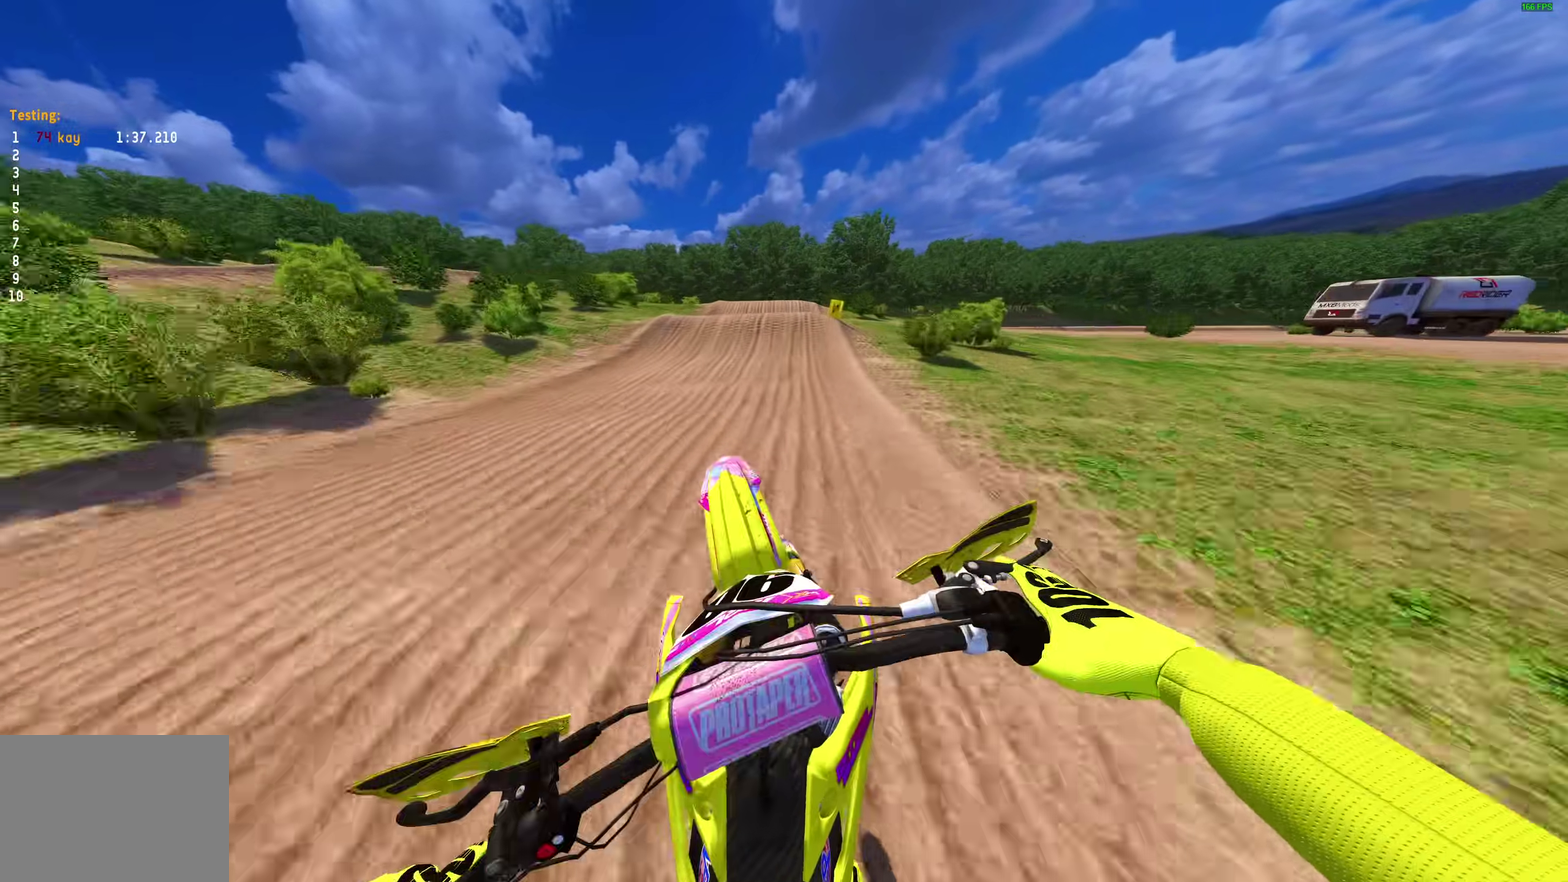
Gameplay with a controller (PlayStation layout); each line is a JSON object with the inputs held at the frame after it (dt_ms = milliseconds from this image to that frame). "events" lists button and stick changes between this image and that frame as [ms after this image, input, new state], when the widget could be followed in between. Not read: L2 R1.
{"dt_ms": 500, "buttons": [], "left_stick": "center", "right_stick": "down-left", "events": [[100, "R2", "down"], [133, "left_stick", "center"], [150, "R2", "up"], [167, "right_stick", "down"], [450, "right_stick", "down-left"]]}
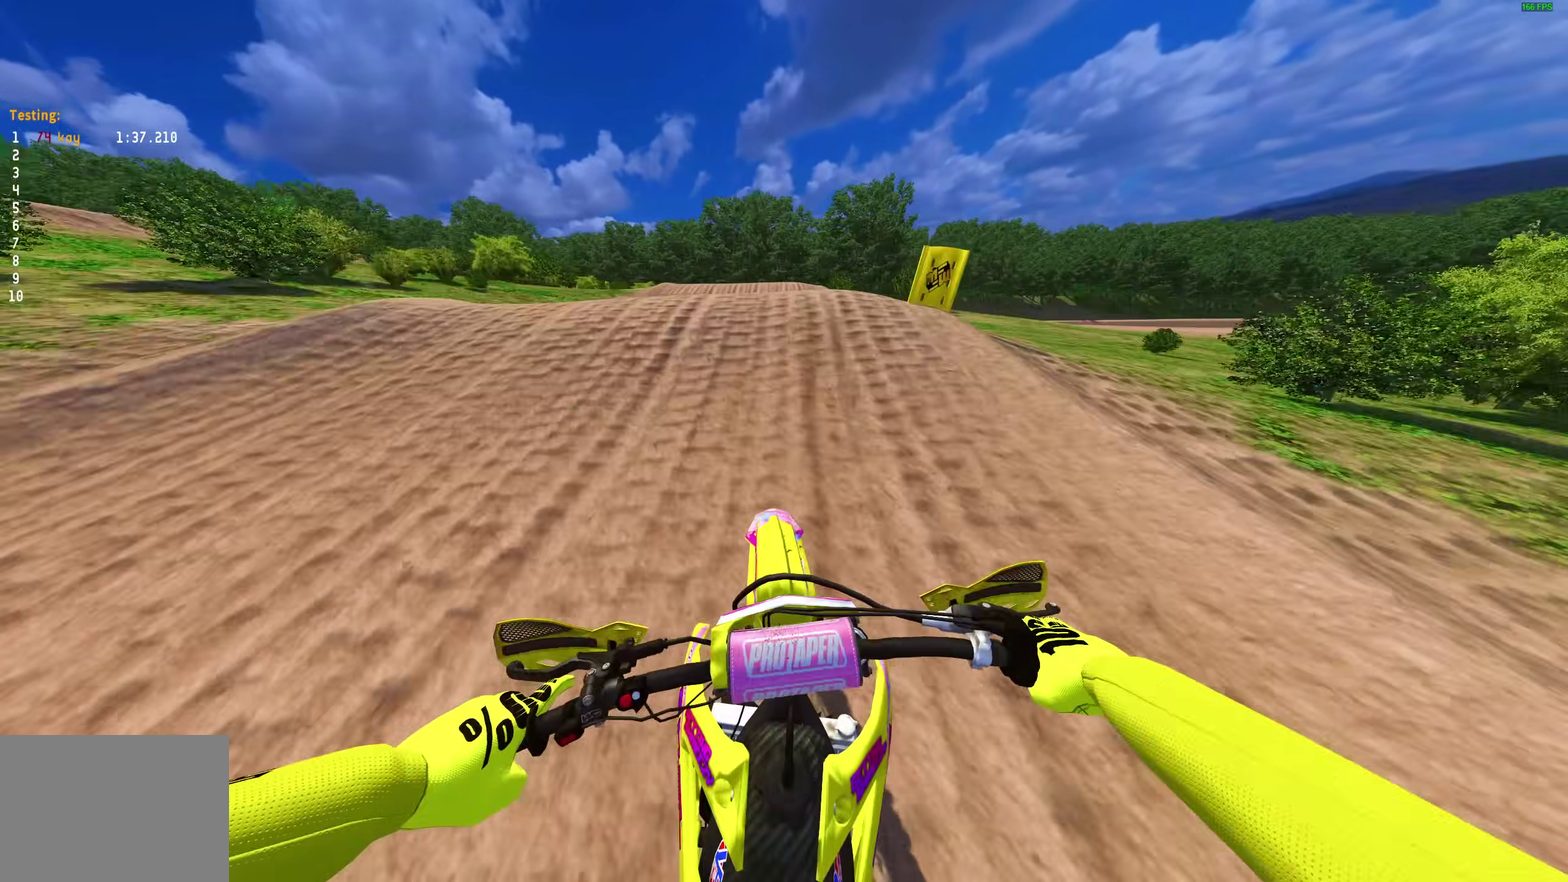
{"dt_ms": 500, "buttons": [], "left_stick": "right", "right_stick": "right", "events": [[17, "right_stick", "center"], [117, "left_stick", "up-left"], [267, "right_stick", "right"], [300, "left_stick", "up-right"], [383, "left_stick", "right"]]}
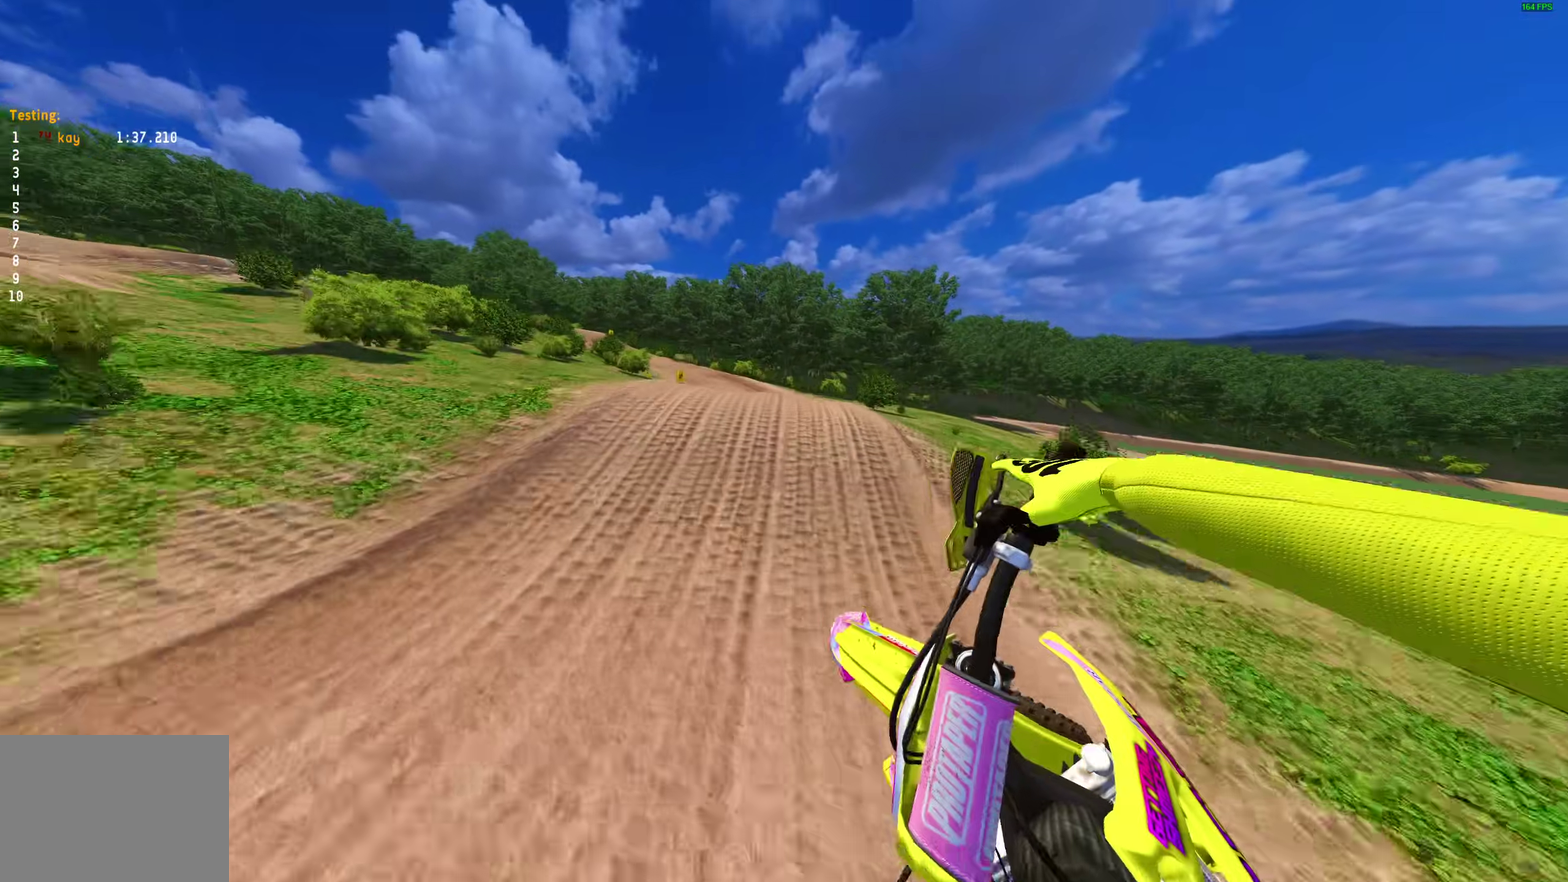
{"dt_ms": 500, "buttons": [], "left_stick": "center", "right_stick": "center"}
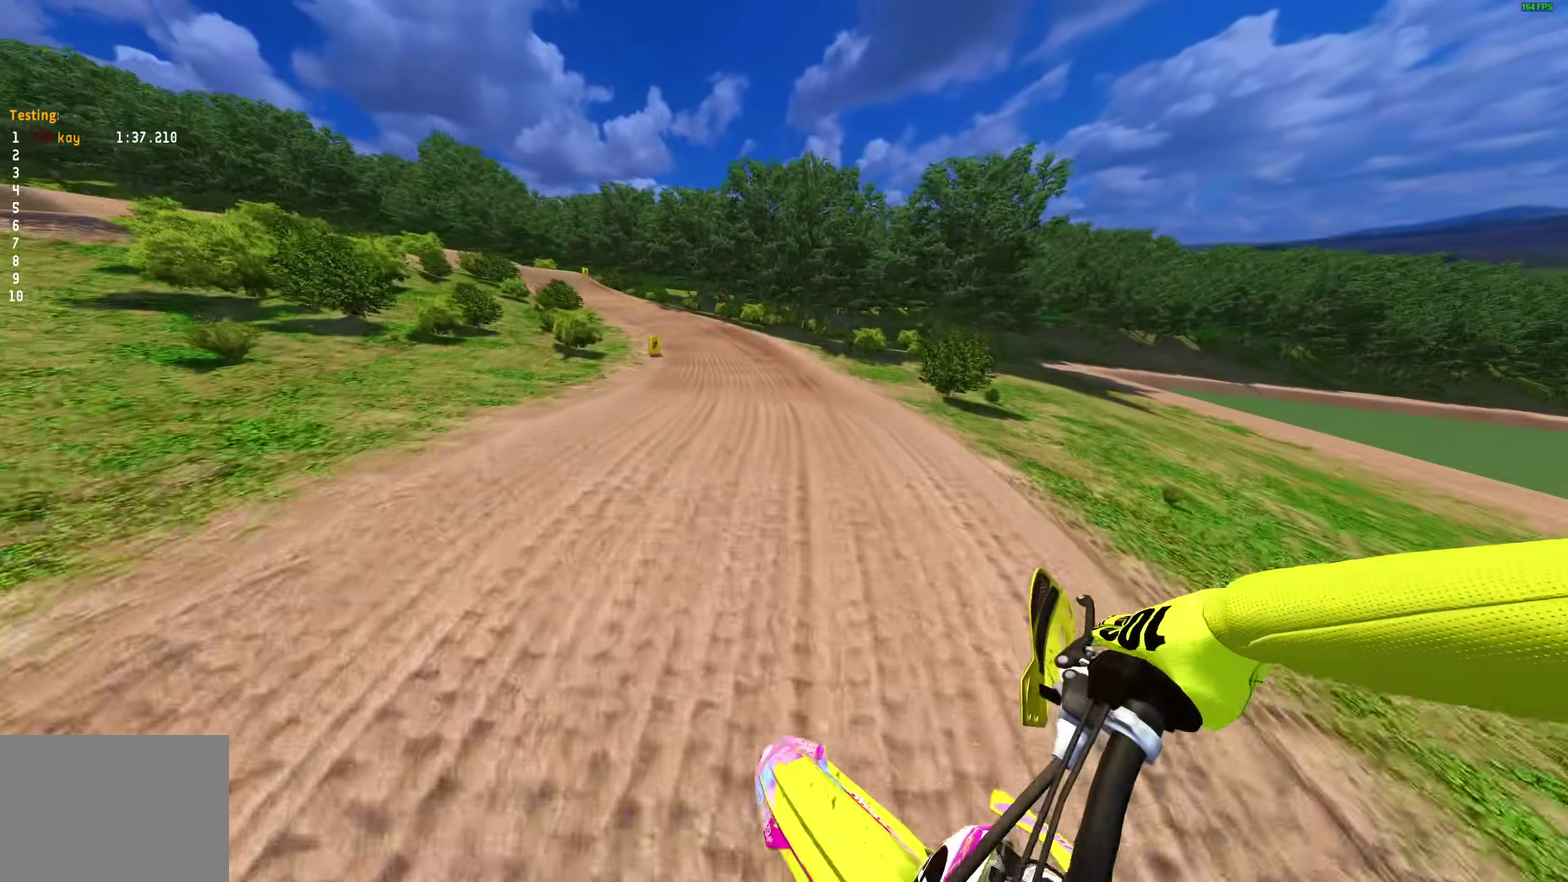
{"dt_ms": 500, "buttons": ["R2"], "left_stick": "up-left", "right_stick": "up-right"}
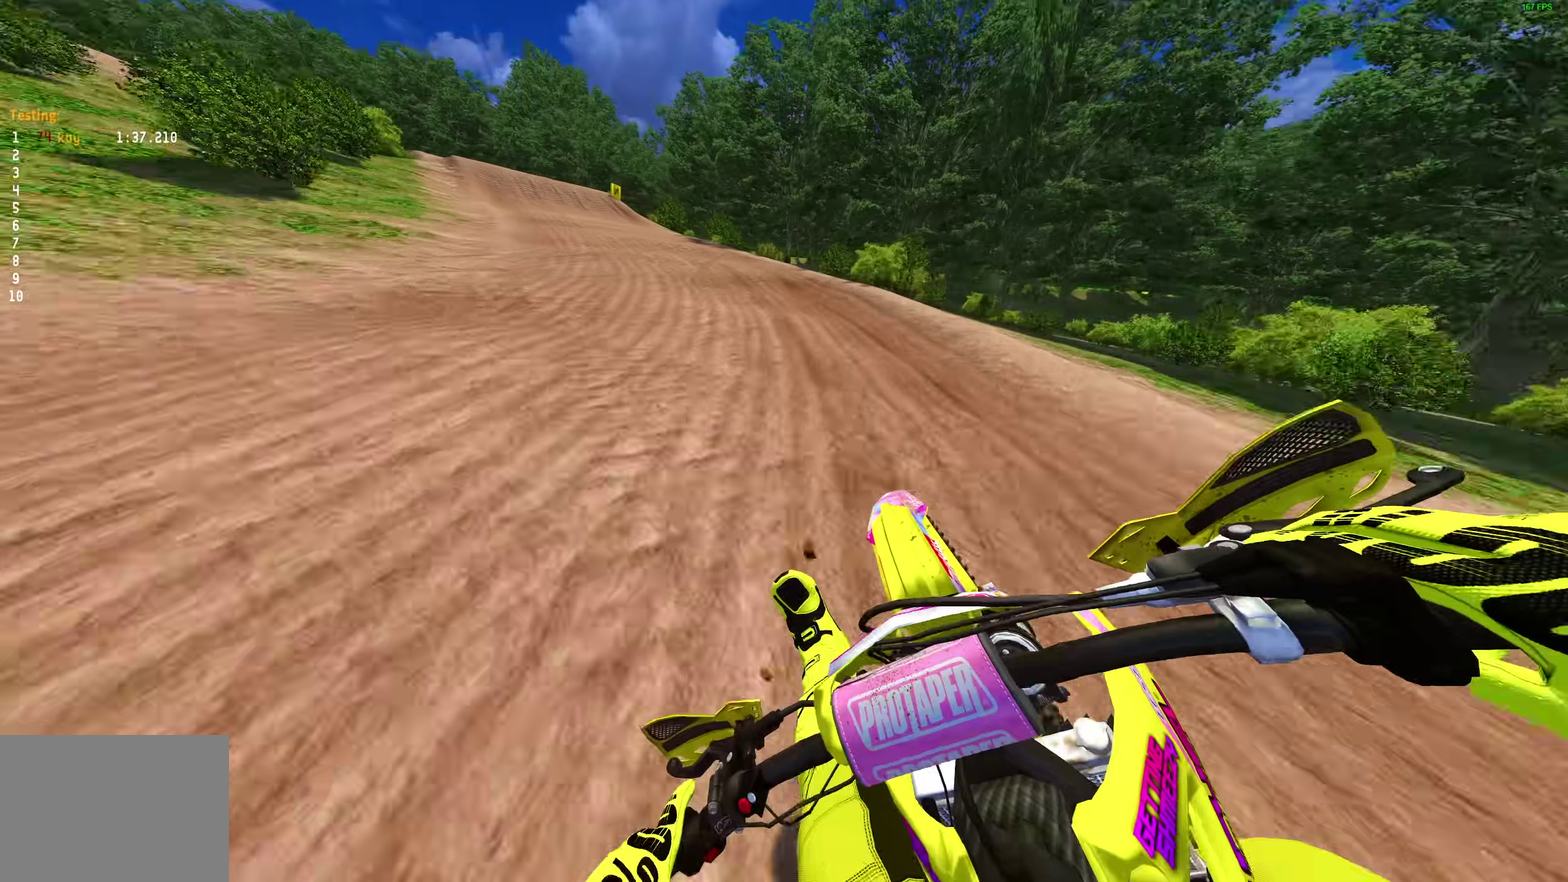
{"dt_ms": 500, "buttons": ["R2"], "left_stick": "up-left", "right_stick": "right", "events": [[183, "right_stick", "right"]]}
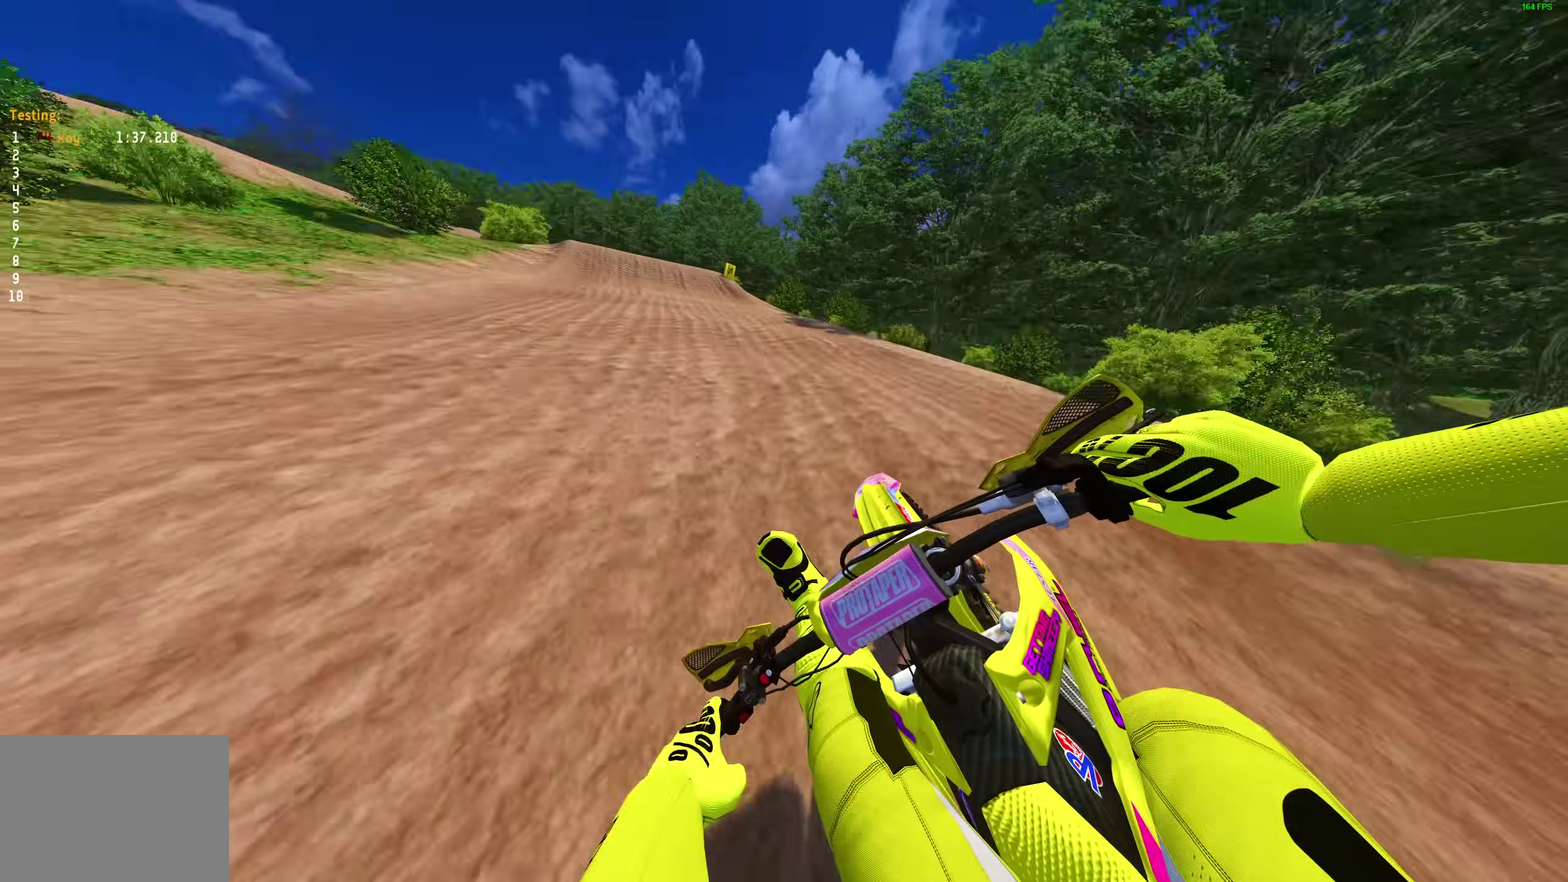
{"dt_ms": 500, "buttons": ["R2"], "left_stick": "up-left", "right_stick": "up-right", "events": [[350, "right_stick", "up-right"]]}
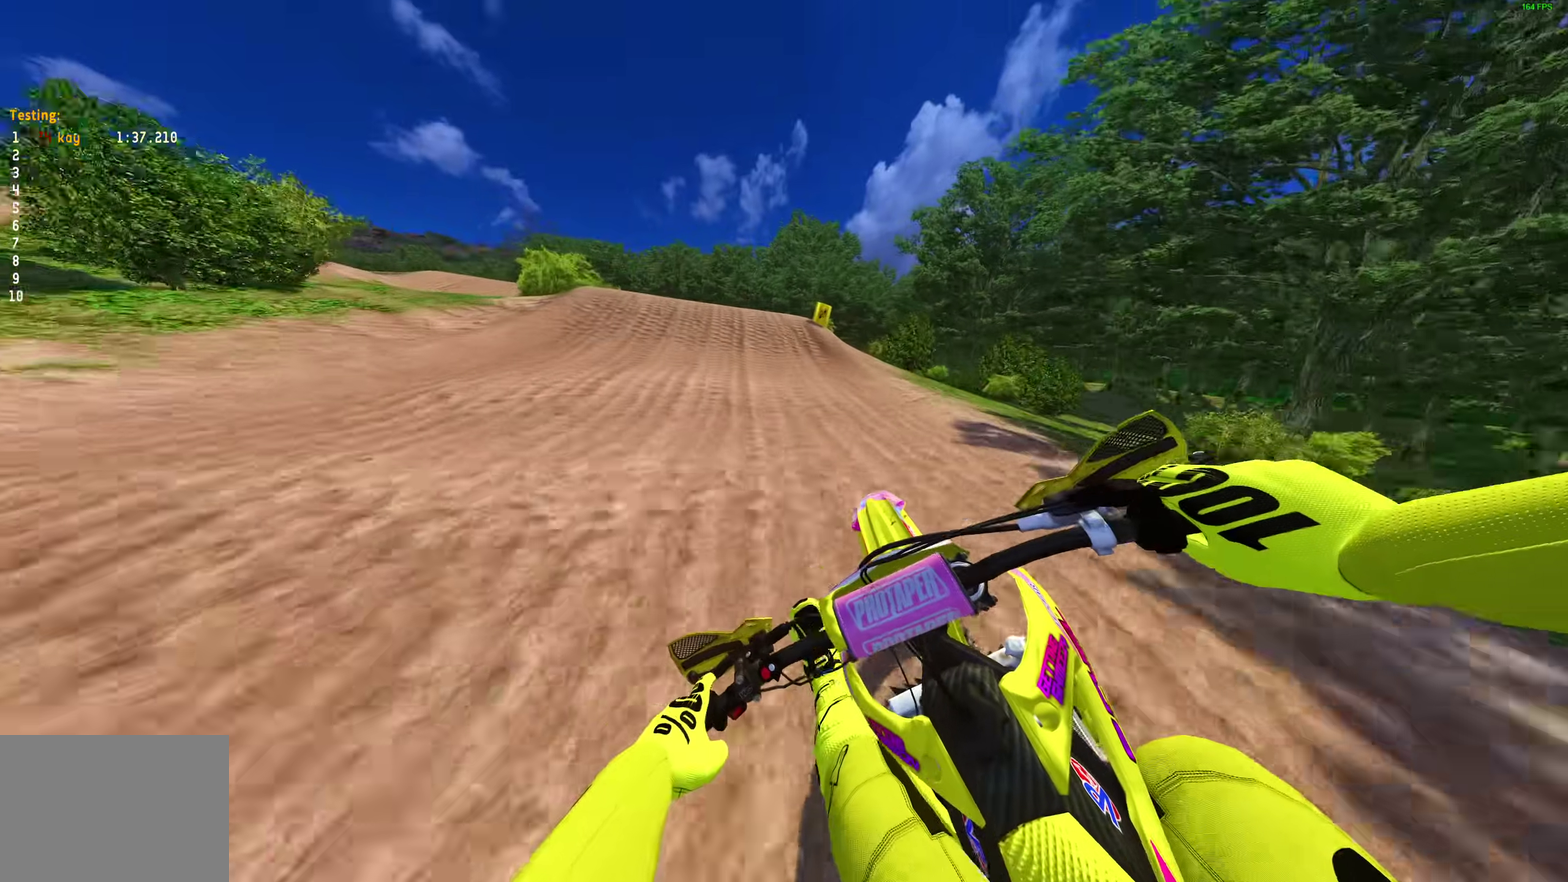
{"dt_ms": 400, "buttons": ["R2"], "left_stick": "up-left", "right_stick": "up-left"}
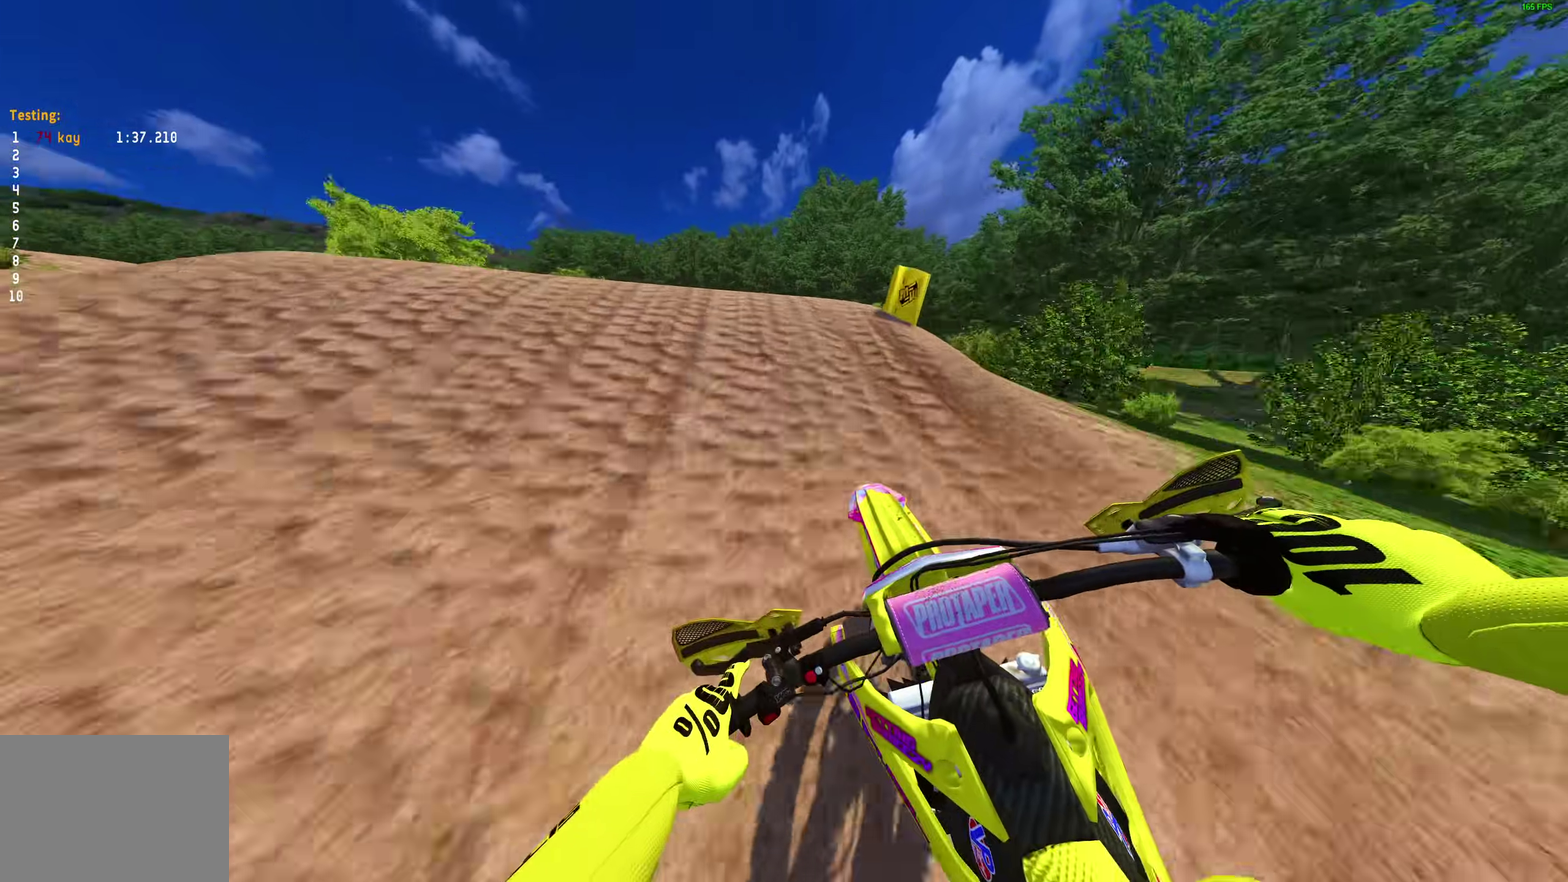
{"dt_ms": 600, "buttons": ["CROSS", "R2"], "left_stick": "right", "right_stick": "center"}
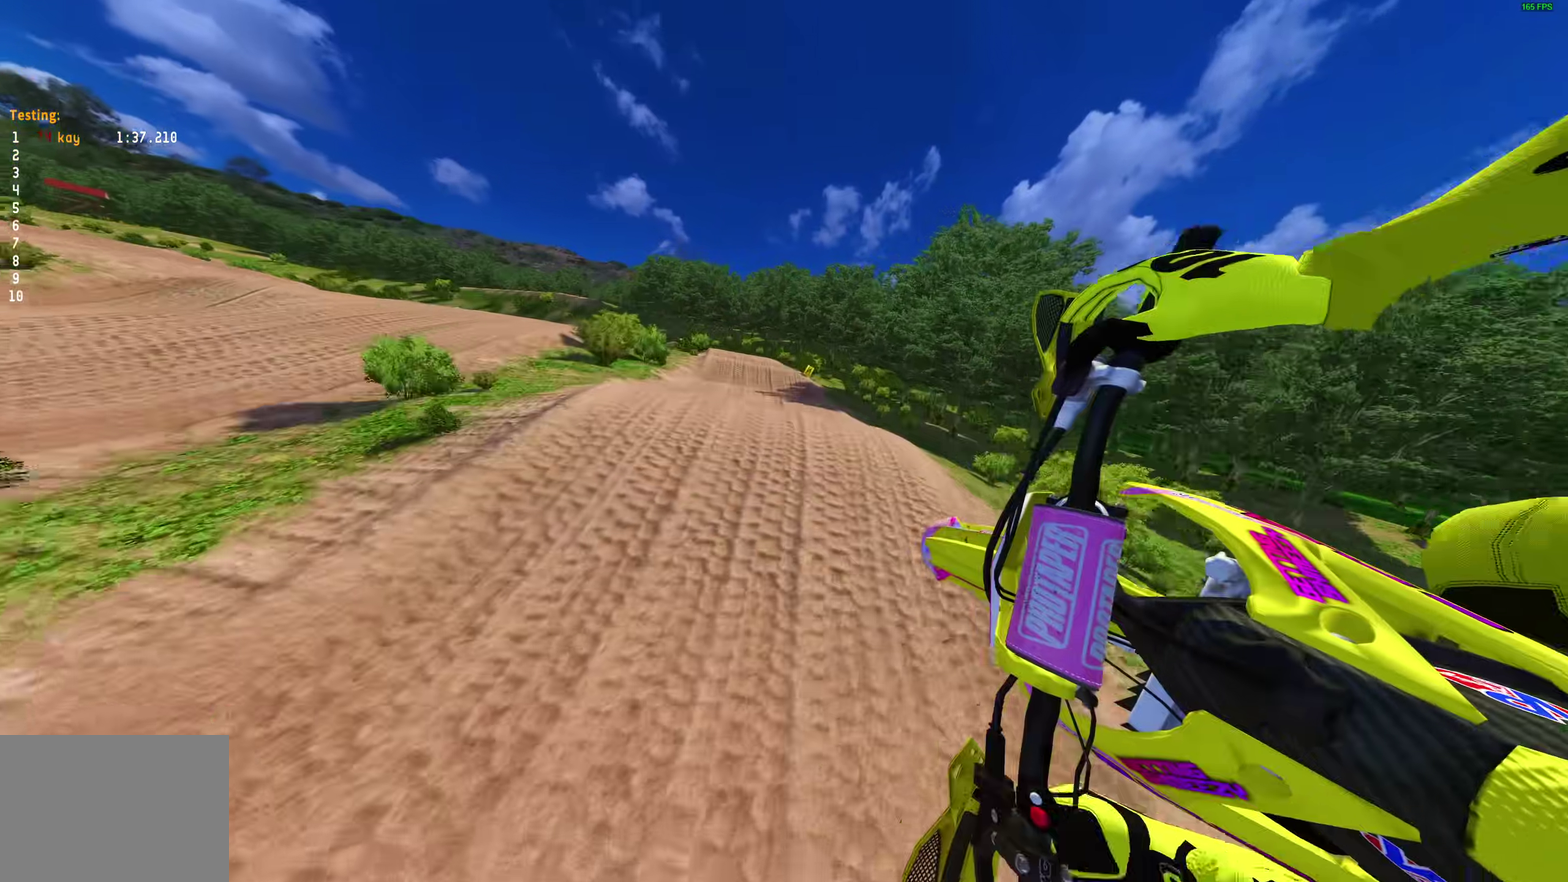
{"dt_ms": 400, "buttons": ["R2"], "left_stick": "center", "right_stick": "up-right", "events": [[67, "CROSS", "up"], [150, "left_stick", "center"], [333, "right_stick", "up-right"]]}
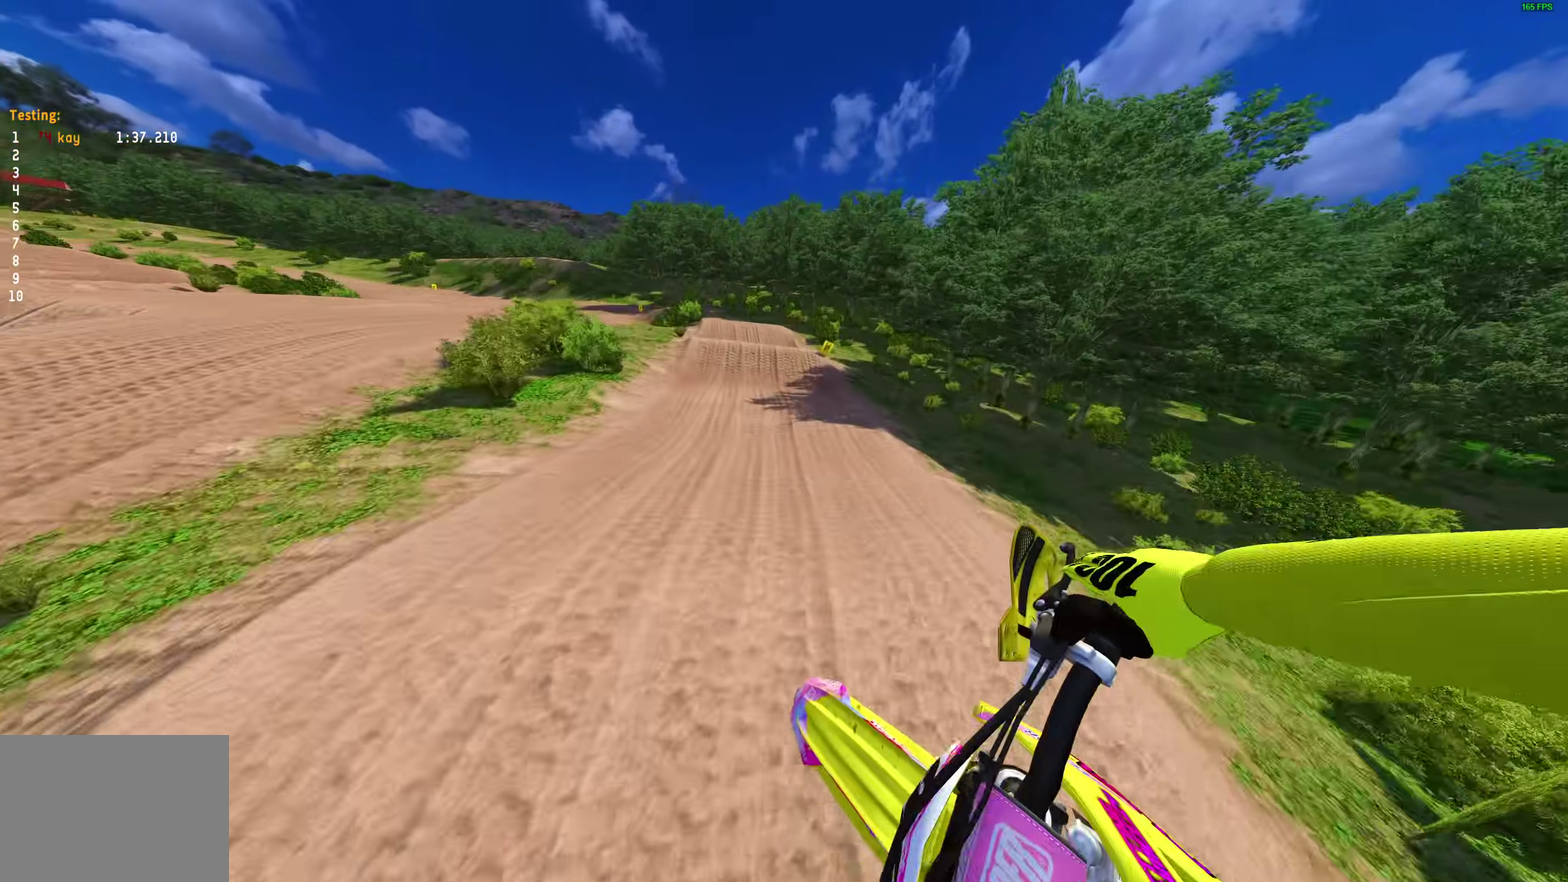
{"dt_ms": 600, "buttons": ["R2"], "left_stick": "right", "right_stick": "up", "events": [[50, "left_stick", "right"], [250, "right_stick", "up"]]}
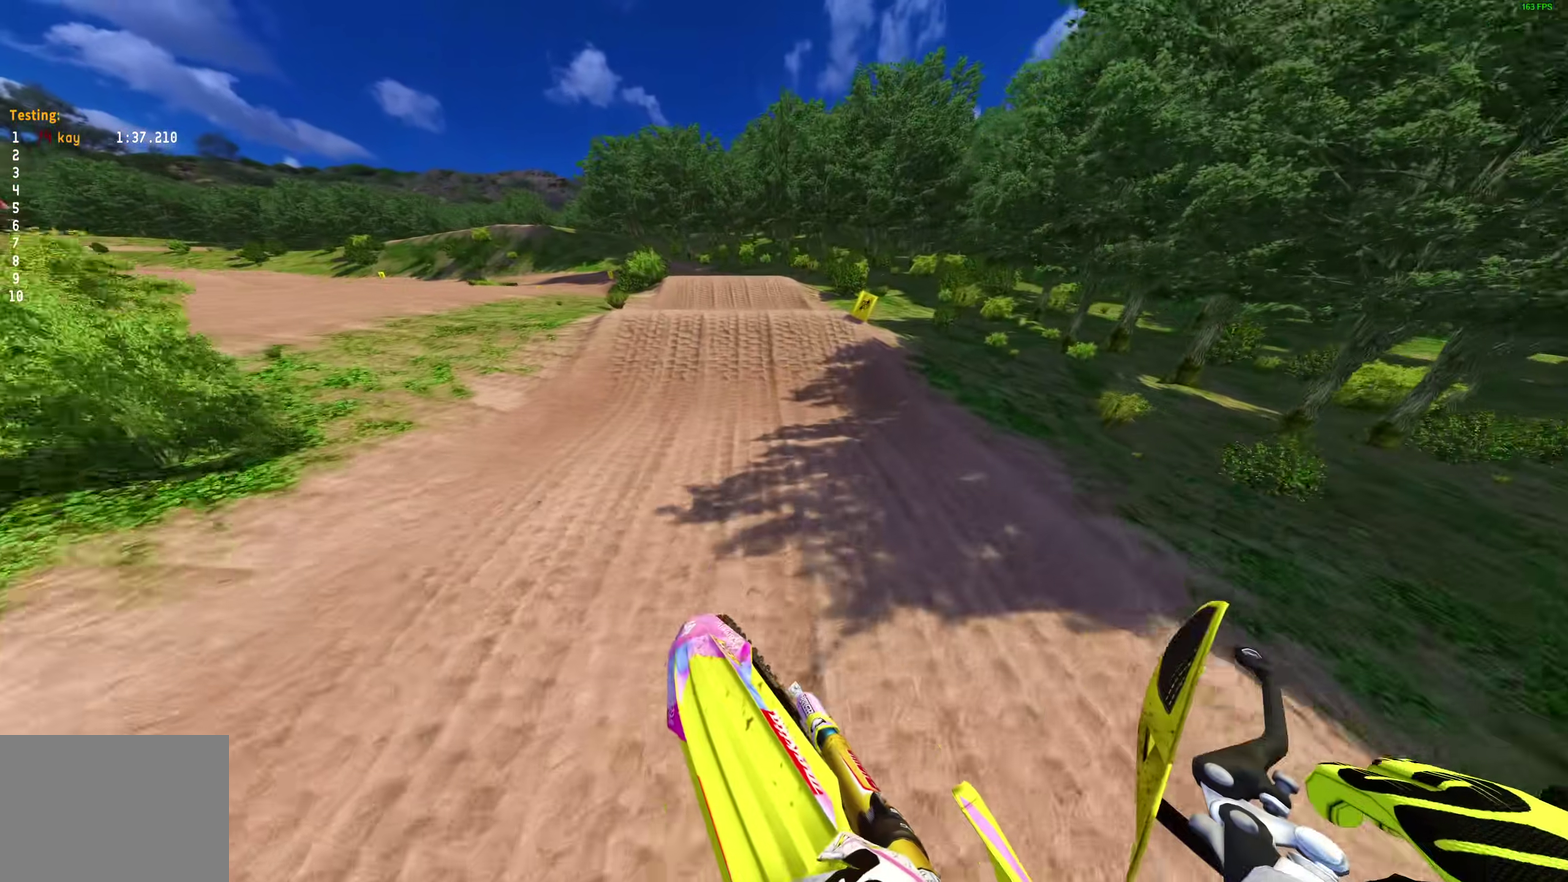
{"dt_ms": 400, "buttons": ["R2"], "left_stick": "center", "right_stick": "center", "events": [[167, "left_stick", "center"], [200, "right_stick", "center"]]}
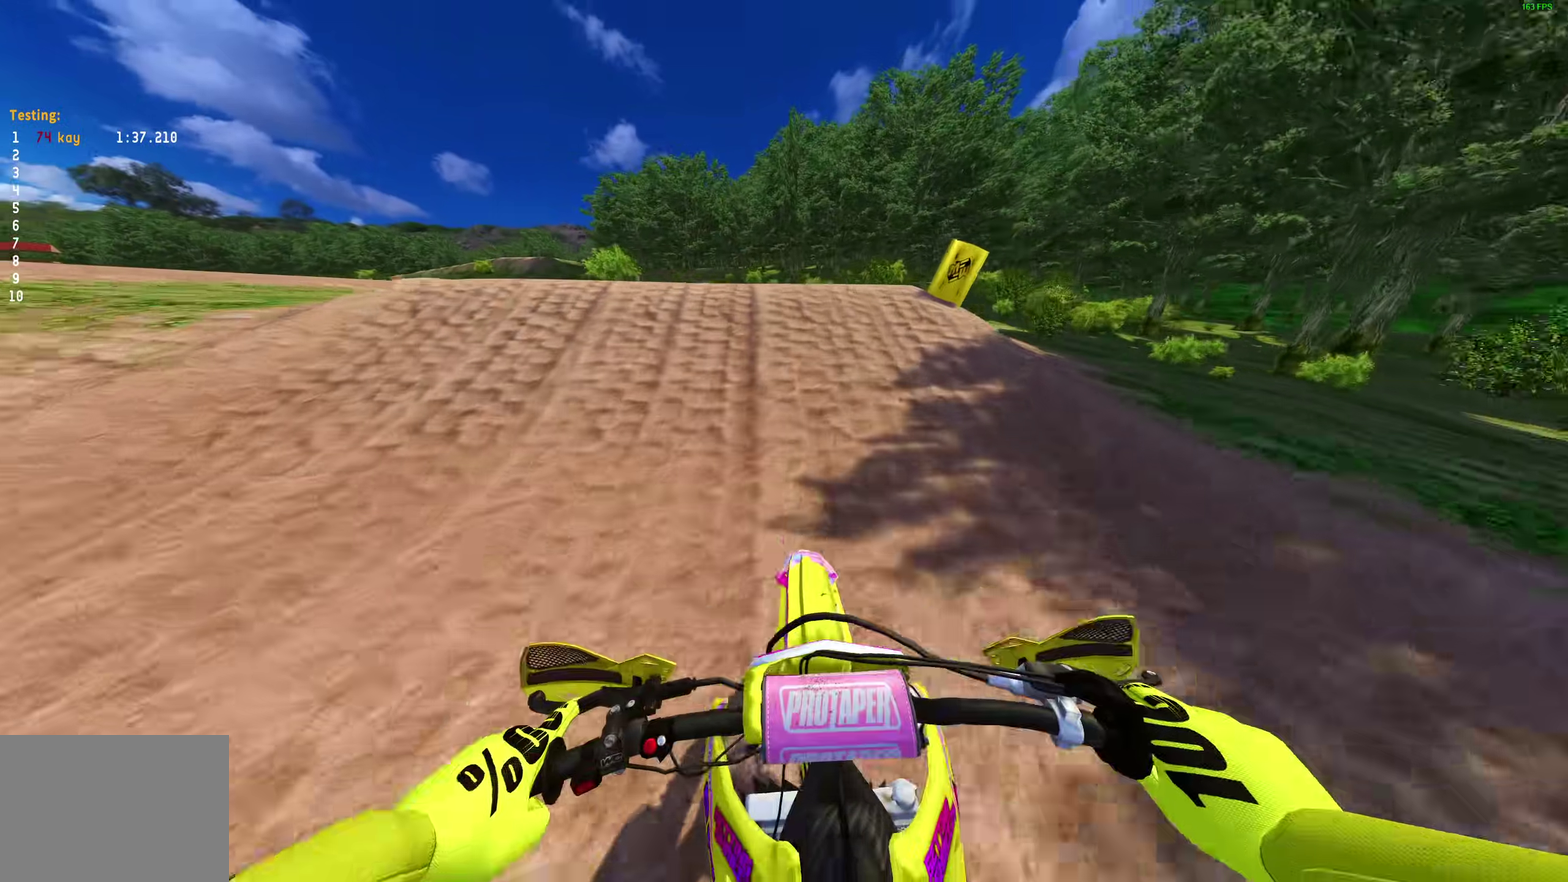
{"dt_ms": 600, "buttons": ["CROSS"], "left_stick": "right", "right_stick": "center", "events": [[33, "right_stick", "up-left"], [150, "left_stick", "up-left"], [183, "right_stick", "center"], [200, "R2", "up"], [250, "CROSS", "down"], [333, "CROSS", "up"], [433, "left_stick", "up-right"], [500, "left_stick", "right"], [550, "CROSS", "down"]]}
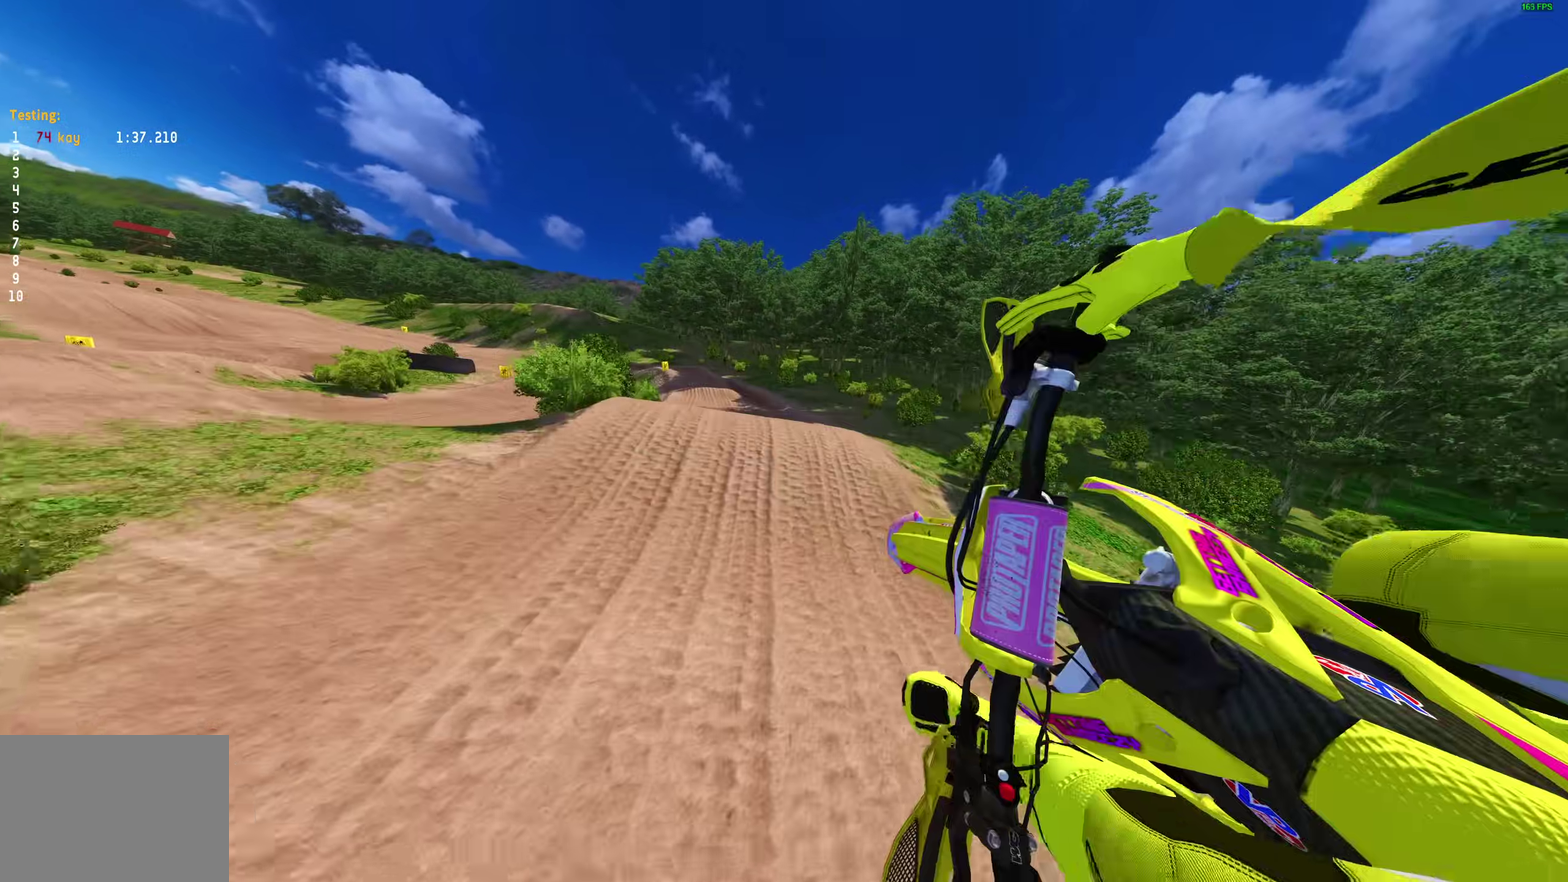
{"dt_ms": 500, "buttons": [], "left_stick": "right", "right_stick": "center", "events": [[33, "CROSS", "up"], [67, "R2", "down"], [383, "R2", "up"]]}
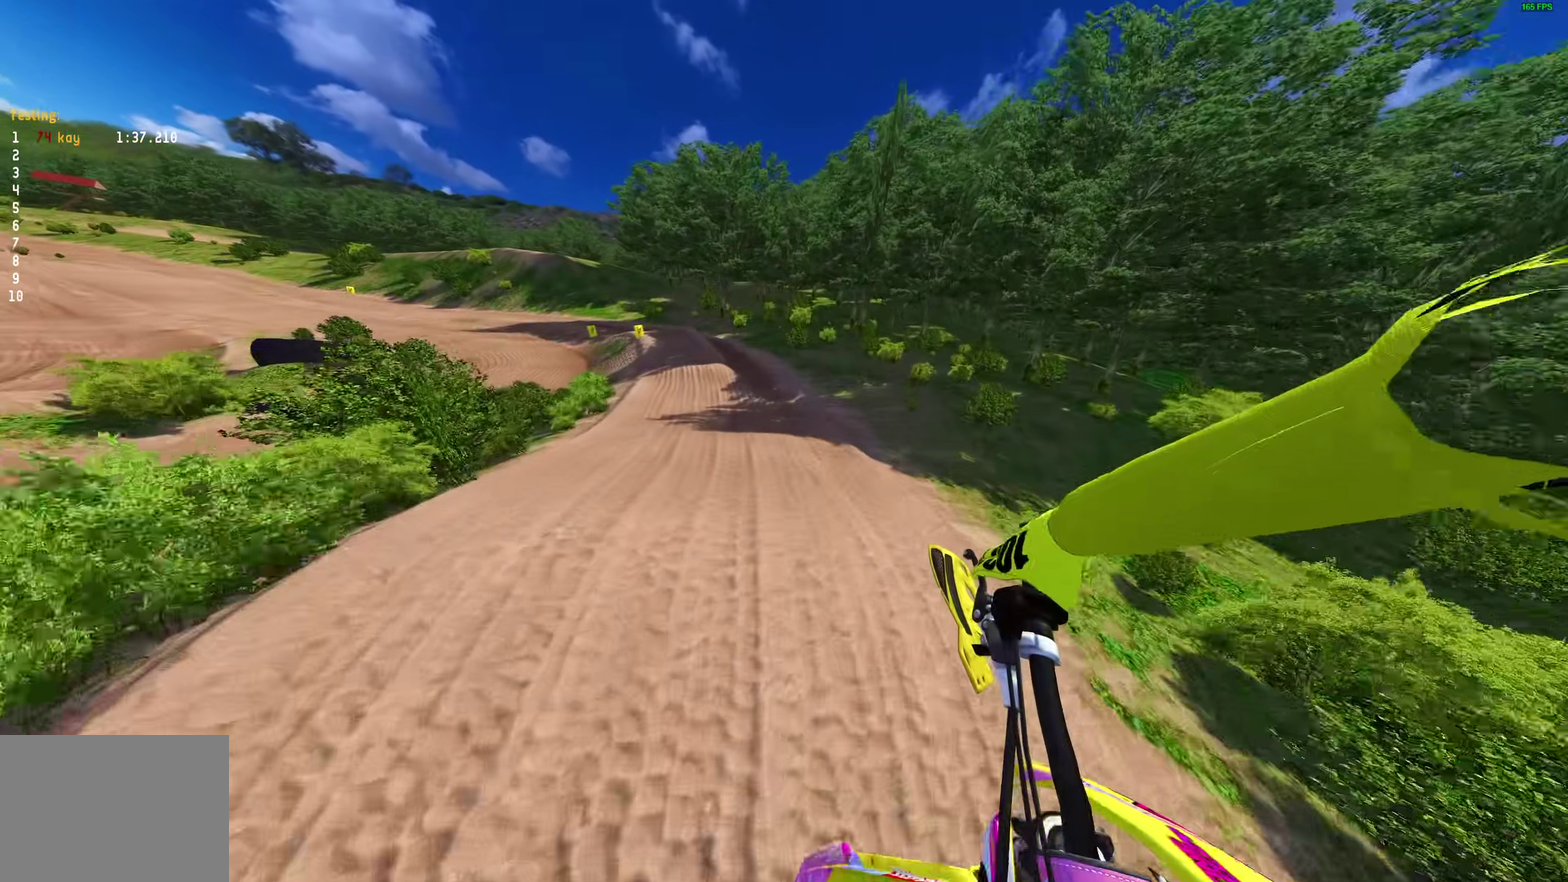
{"dt_ms": 500, "buttons": ["R2"], "left_stick": "center", "right_stick": "up-left", "events": [[117, "right_stick", "up-left"], [183, "R2", "down"], [367, "left_stick", "center"]]}
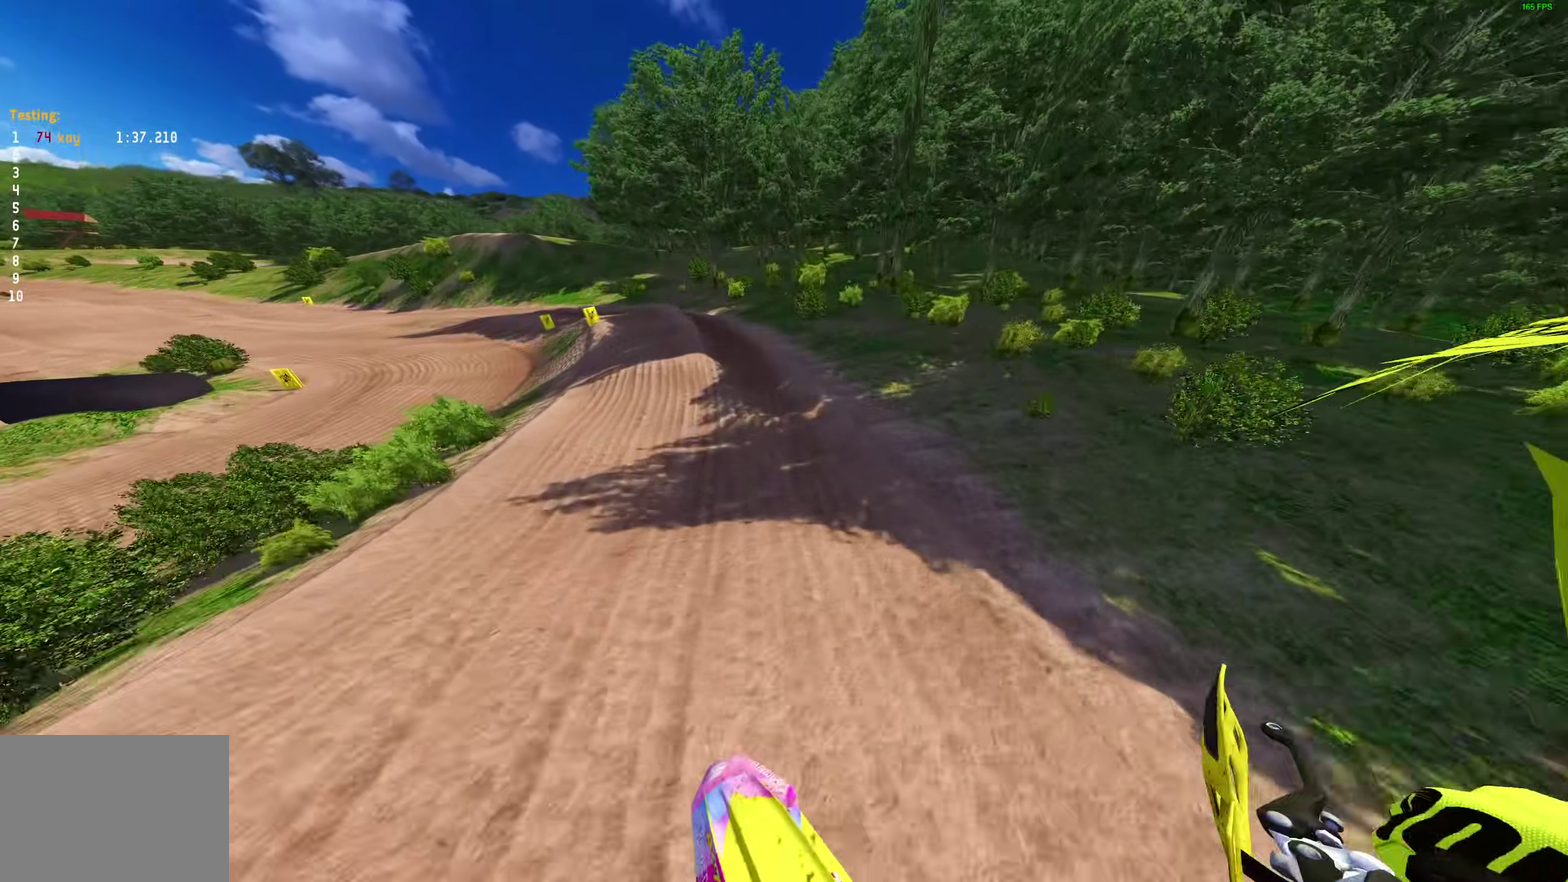
{"dt_ms": 500, "buttons": ["R2"], "left_stick": "up-left", "right_stick": "up-right", "events": [[167, "left_stick", "left"], [200, "right_stick", "up"], [283, "left_stick", "up-left"], [450, "right_stick", "up-right"]]}
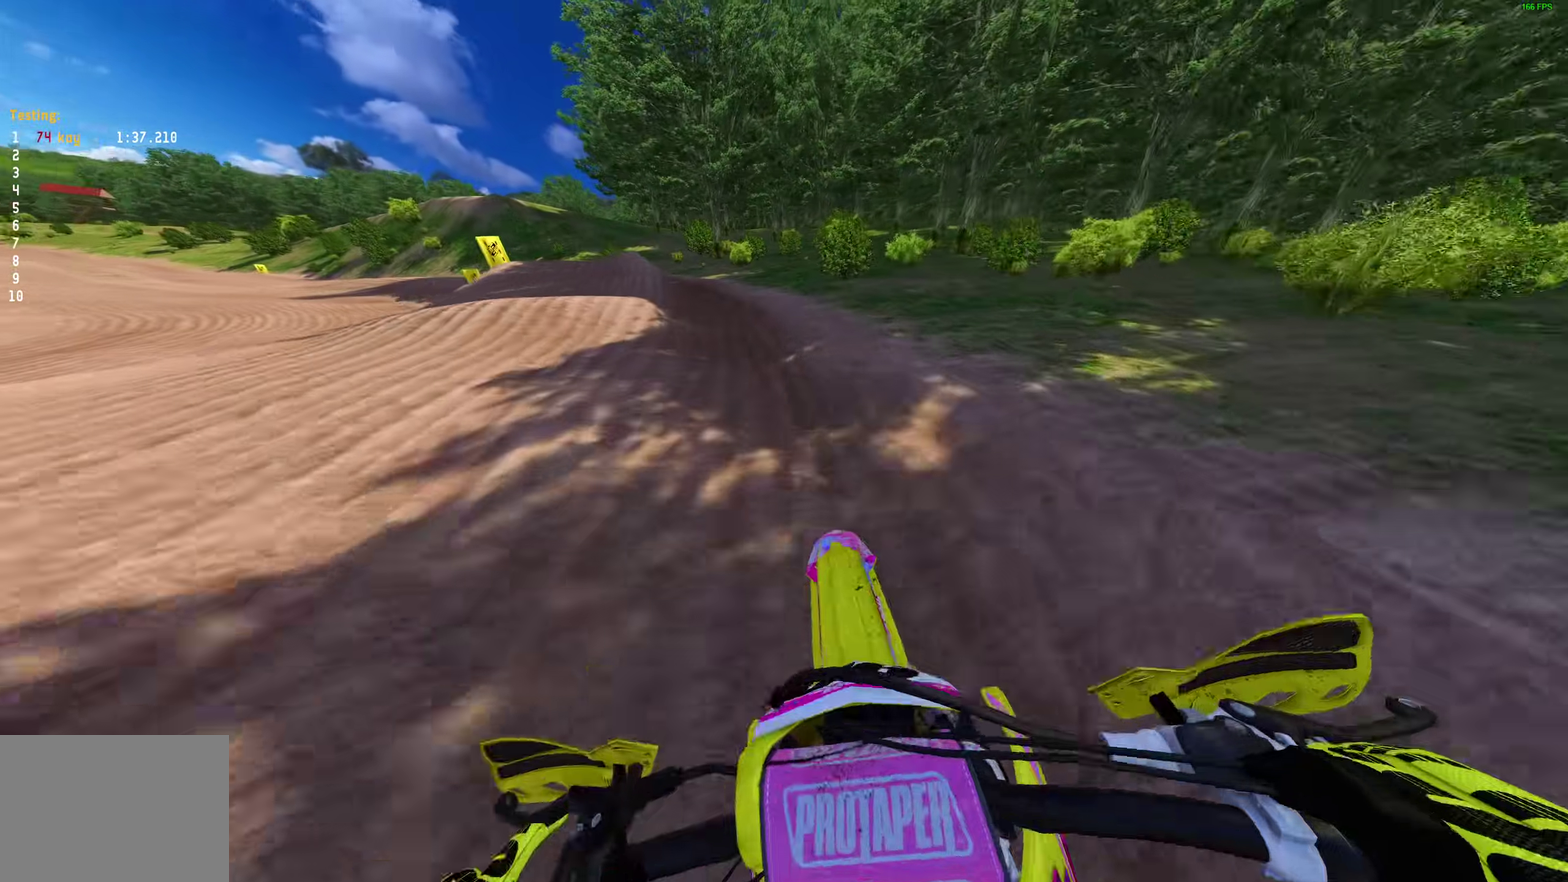
{"dt_ms": 500, "buttons": ["R2"], "left_stick": "up-left", "right_stick": "center"}
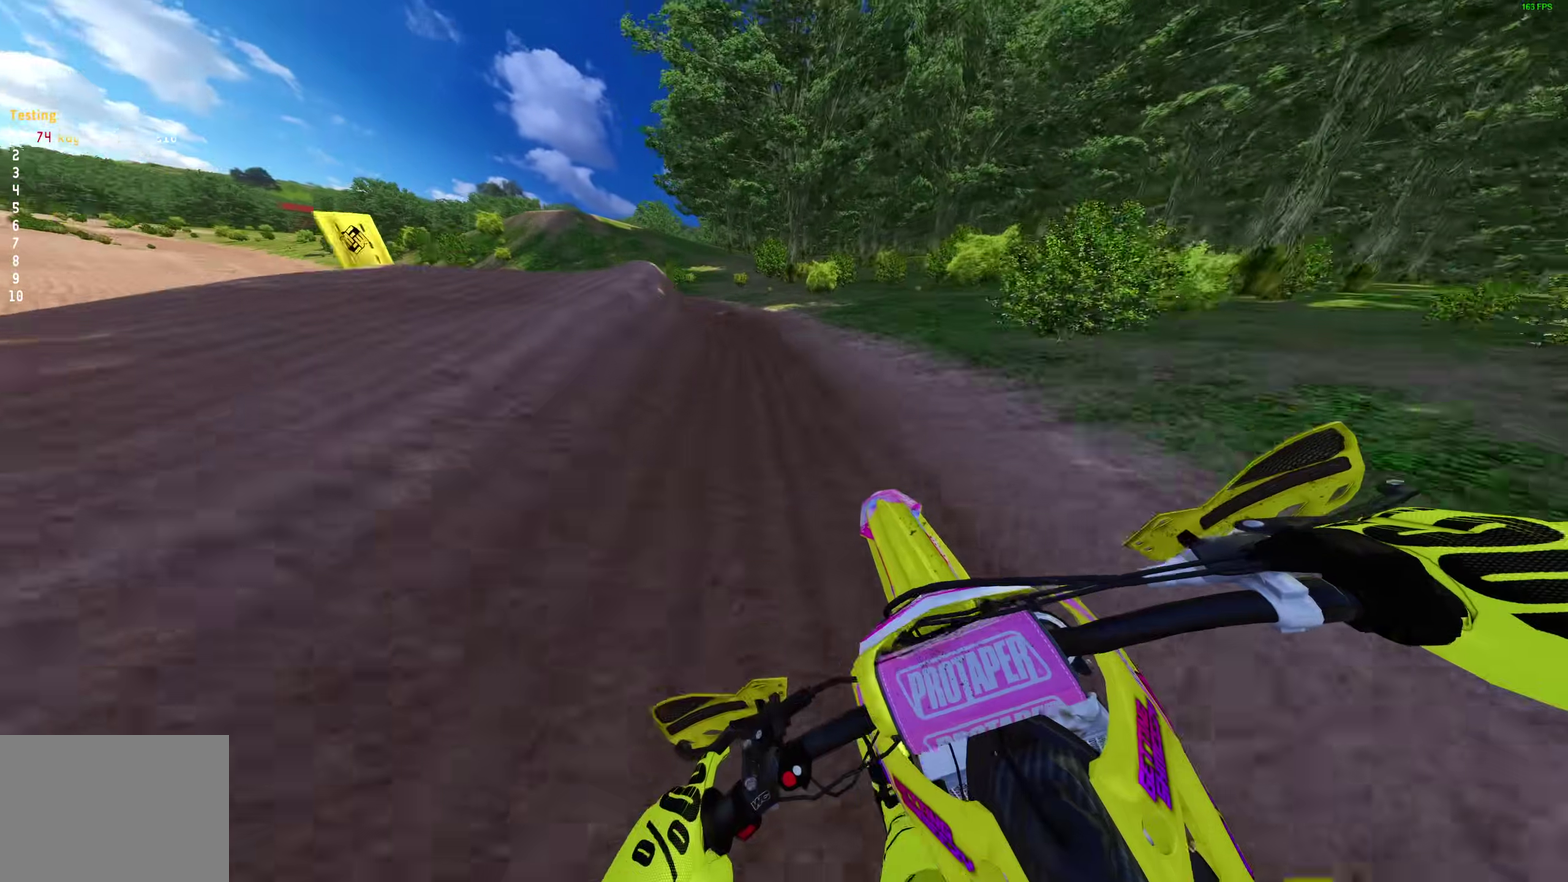
{"dt_ms": 500, "buttons": ["R2"], "left_stick": "up-left", "right_stick": "up-right"}
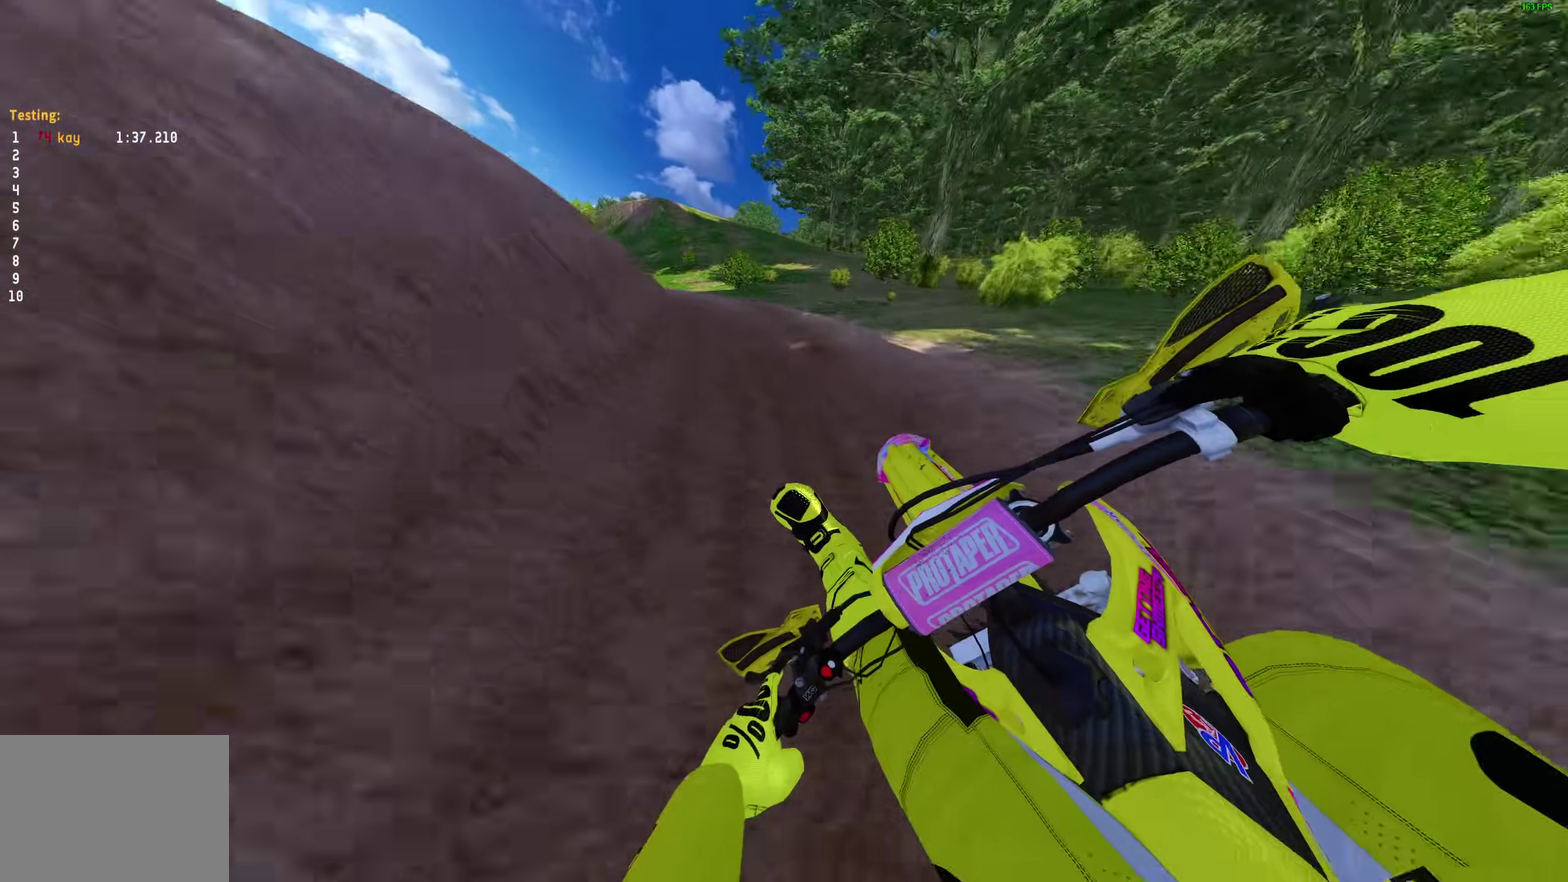
{"dt_ms": 300, "buttons": ["R2"], "left_stick": "up-left", "right_stick": "up-right", "events": [[133, "R2", "up"], [250, "R2", "down"]]}
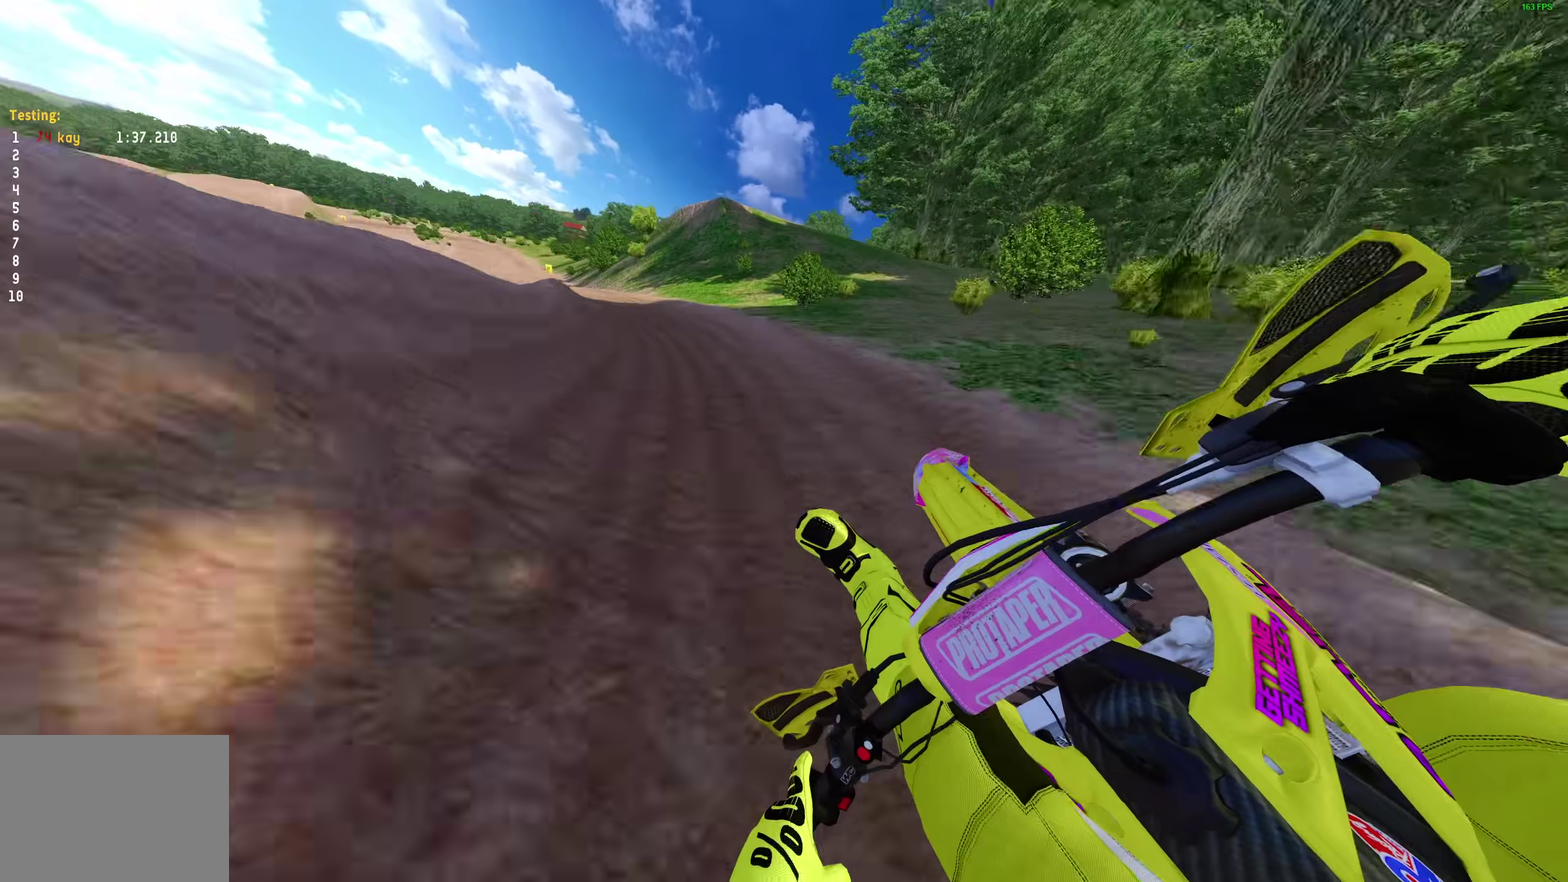
{"dt_ms": 700, "buttons": ["R2"], "left_stick": "up-left", "right_stick": "up-right", "events": [[183, "R2", "up"], [200, "right_stick", "right"], [217, "left_stick", "left"], [283, "R2", "down"], [300, "right_stick", "up-right"], [333, "left_stick", "up-left"], [367, "R2", "up"], [467, "R2", "down"], [633, "left_stick", "left"], [683, "left_stick", "up-left"]]}
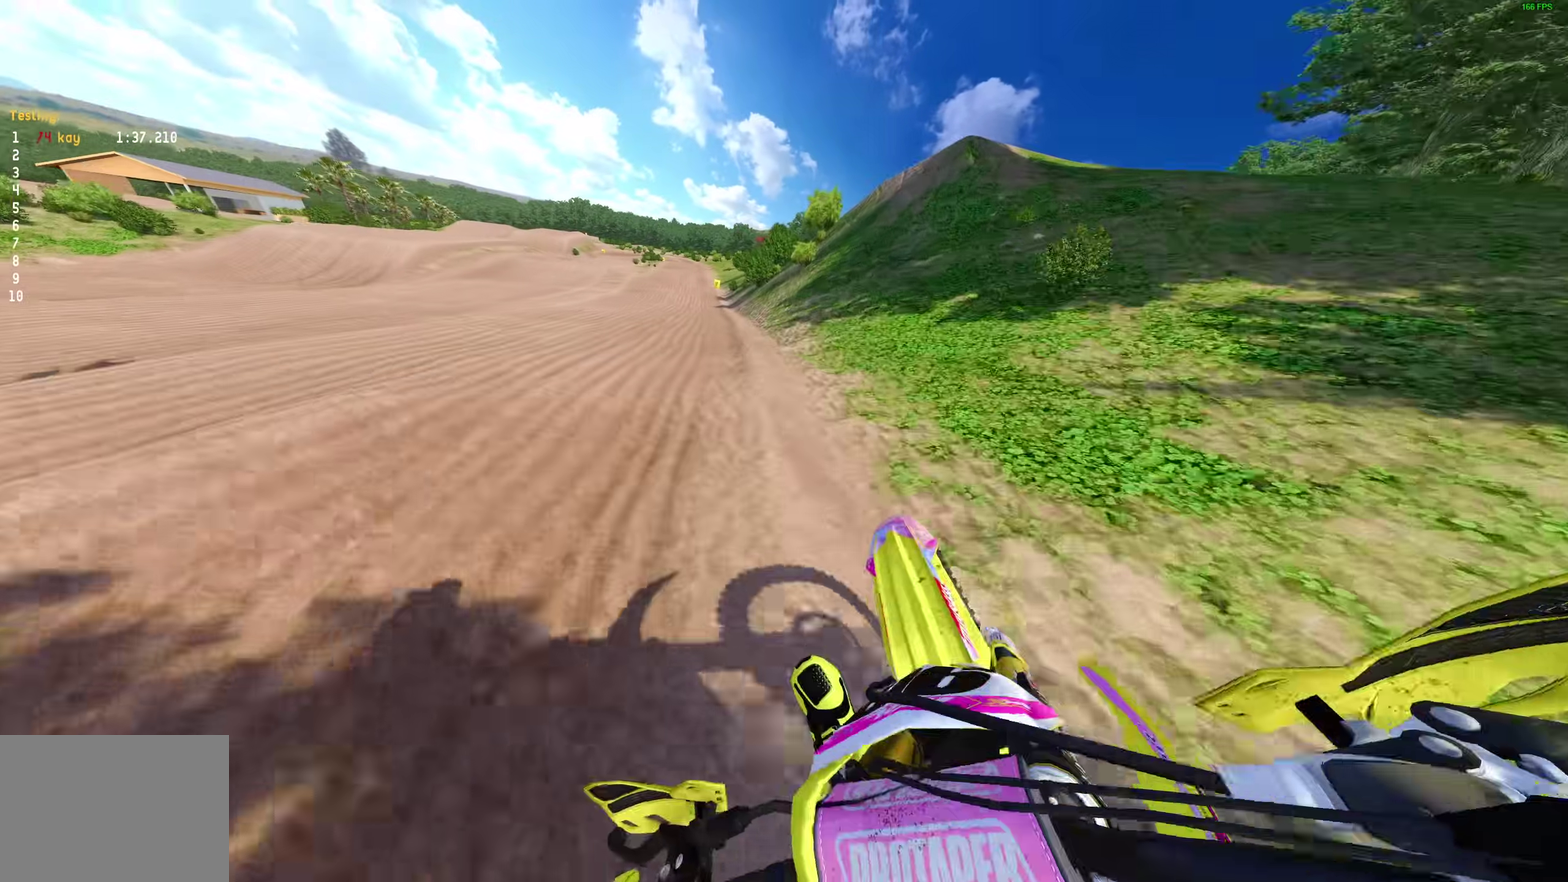
{"dt_ms": 300, "buttons": ["R2"], "left_stick": "up-left", "right_stick": "right", "events": [[50, "left_stick", "left"], [100, "left_stick", "up-left"], [250, "right_stick", "right"]]}